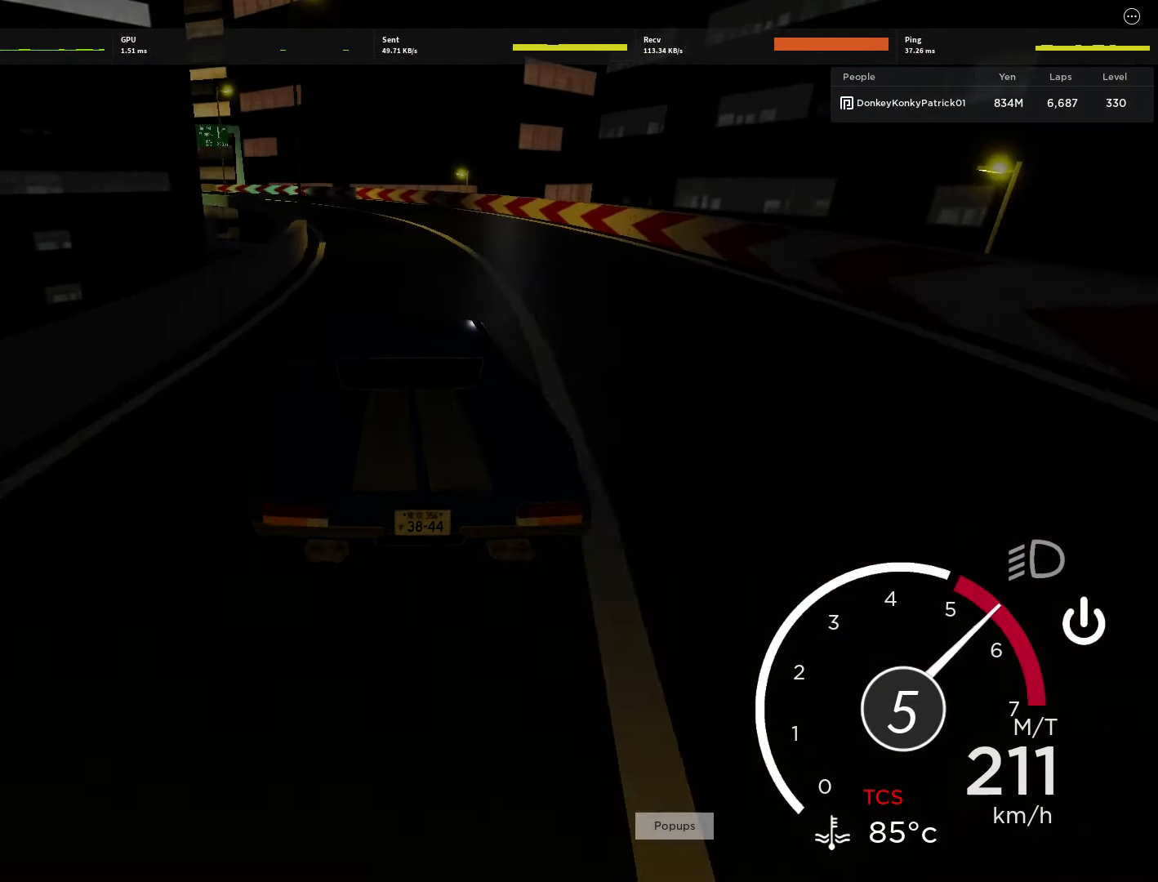
Gameplay with keyboard and mouse; each line is a JSON object with the keys and mouse buttons held at the frame after it. "events" lists presses ("down") and releases ("up") of "1", "2", "3", "4", "5", "a", "alt", "c", "caps_lock", "ctrl", "d", "e", "f", "g", "q", "r", "s", "shift", "space", "t", "tab", "v", "w", "x", "z" and "mouse_wheel" between this image and that frame as [ms after this image, input, new state], when the widget could be followed in between. "mouse_wheel" = the "wheel" button of the "mouse" list. No other keys are recorded. "wheel" means that the mouse wheel is clicked or scrolled. Not read: mouse_move.
{"keys": [], "mouse": [], "events": [[334, "w", "up"], [378, "a", "up"]]}
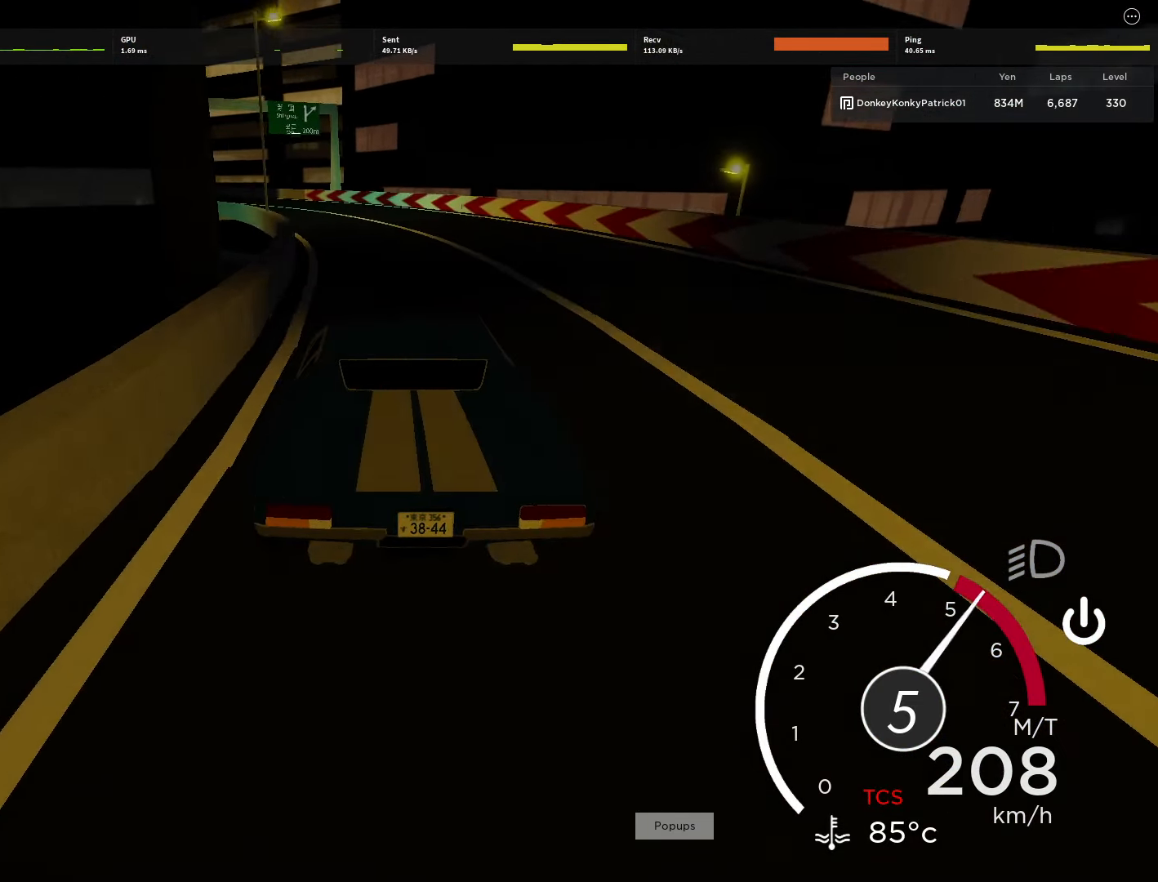
{"keys": ["a", "w"], "mouse": [], "events": [[23, "a", "down"], [23, "w", "down"], [245, "a", "up"], [245, "w", "up"], [334, "w", "down"], [423, "a", "down"]]}
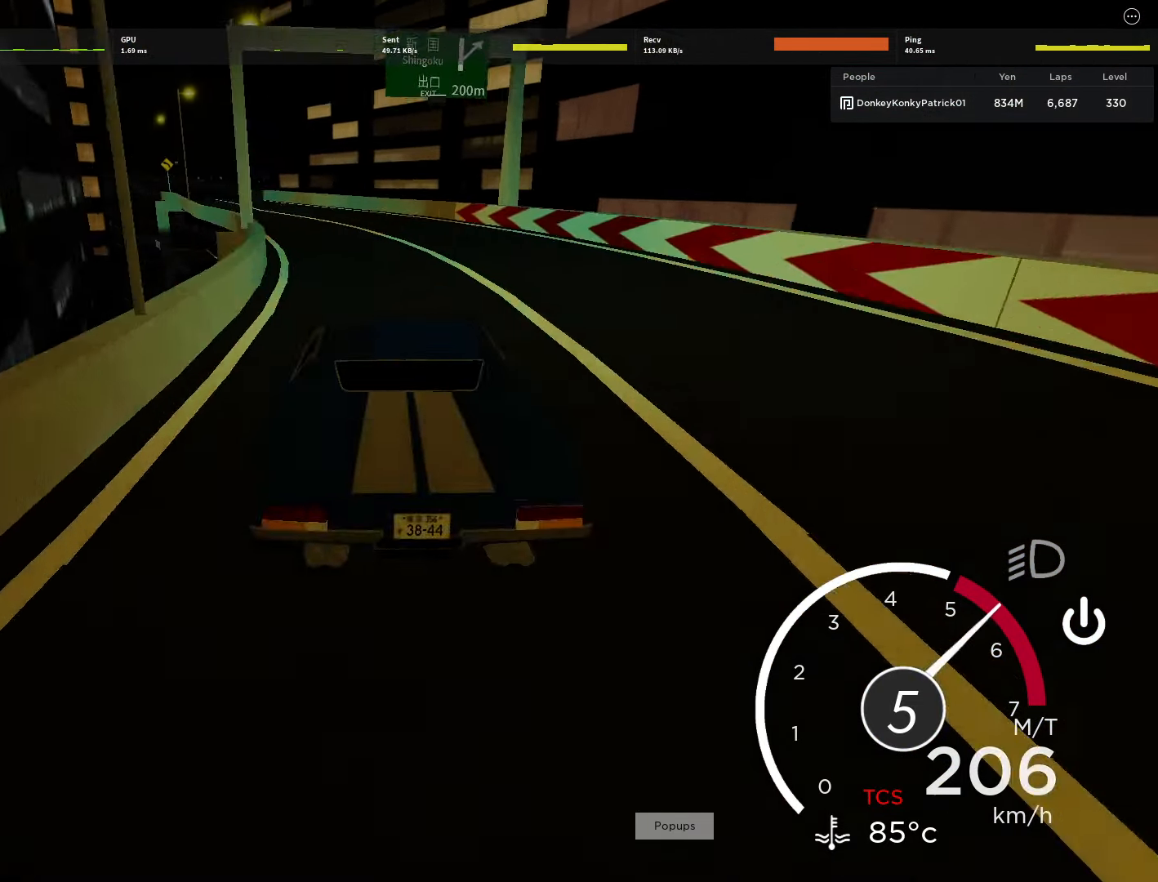
{"keys": ["w"], "mouse": [], "events": [[89, "a", "up"], [333, "a", "down"], [466, "a", "up"]]}
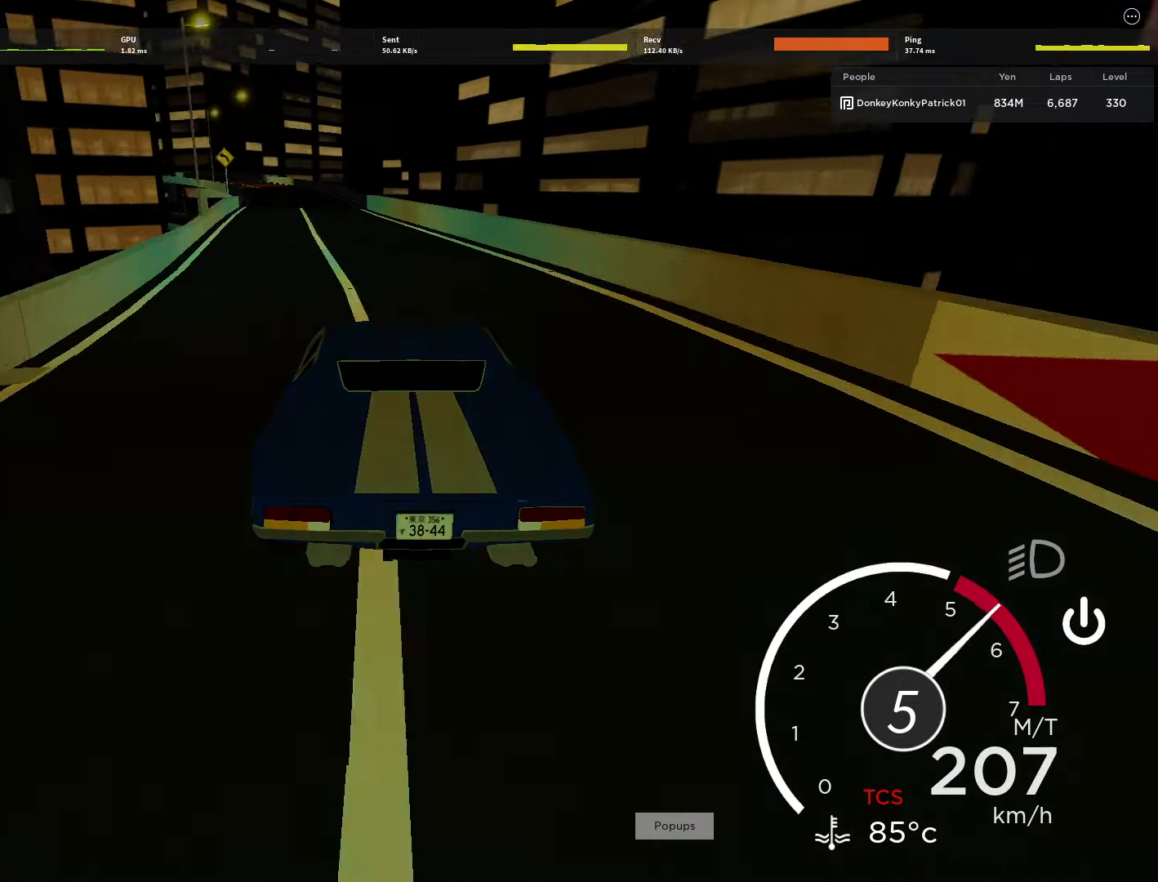
{"keys": ["d", "w"], "mouse": [], "events": [[378, "d", "down"]]}
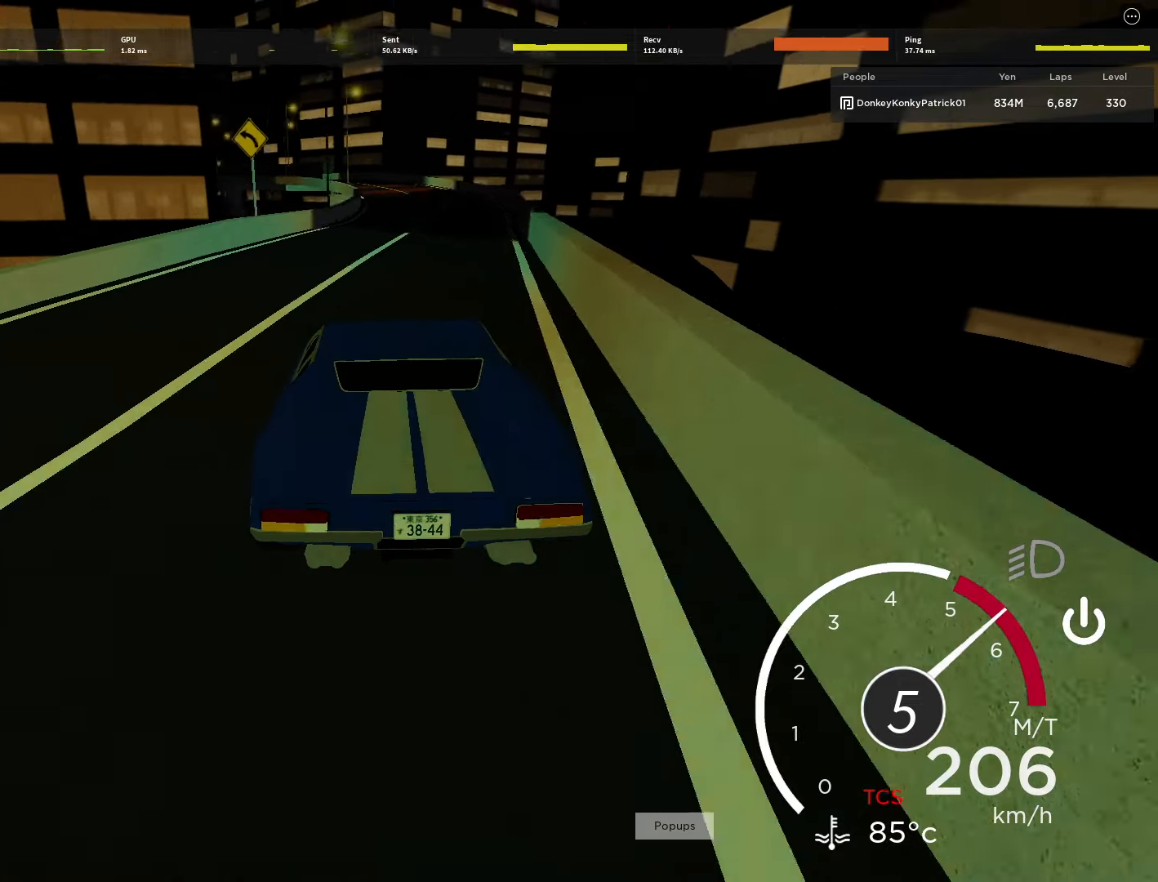
{"keys": ["w"], "mouse": [], "events": [[22, "d", "up"], [111, "d", "down"], [311, "d", "up"]]}
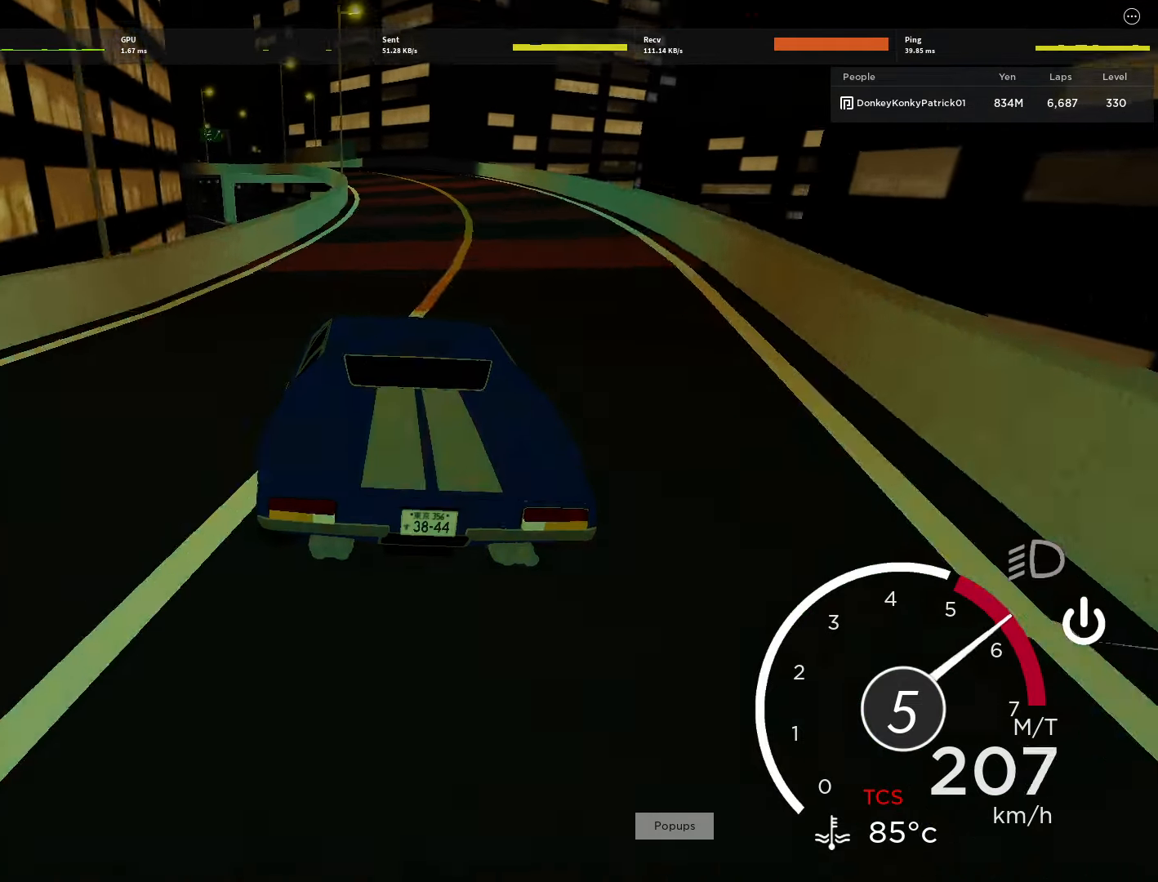
{"keys": ["a", "w"], "mouse": [], "events": [[89, "a", "down"], [178, "a", "up"], [355, "a", "down"]]}
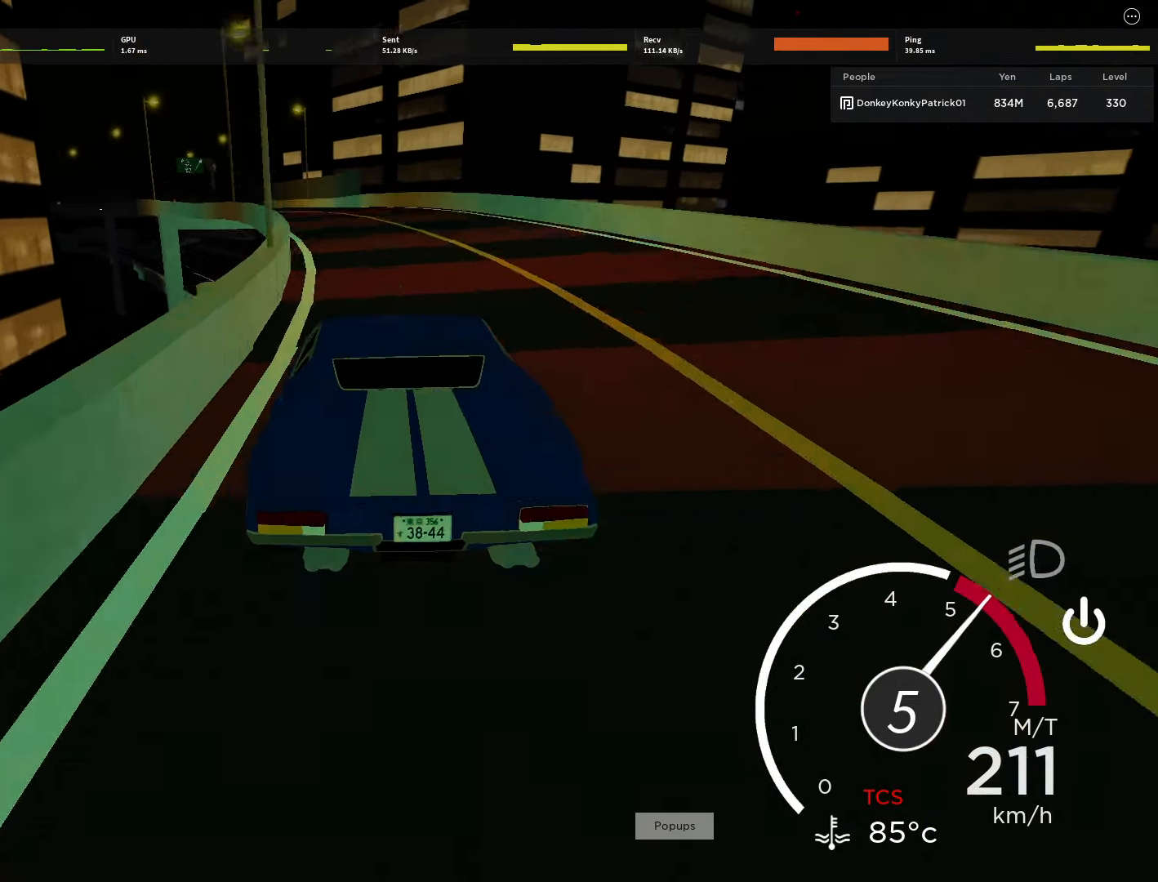
{"keys": ["w"], "mouse": [], "events": [[155, "a", "up"], [333, "a", "down"], [511, "a", "up"]]}
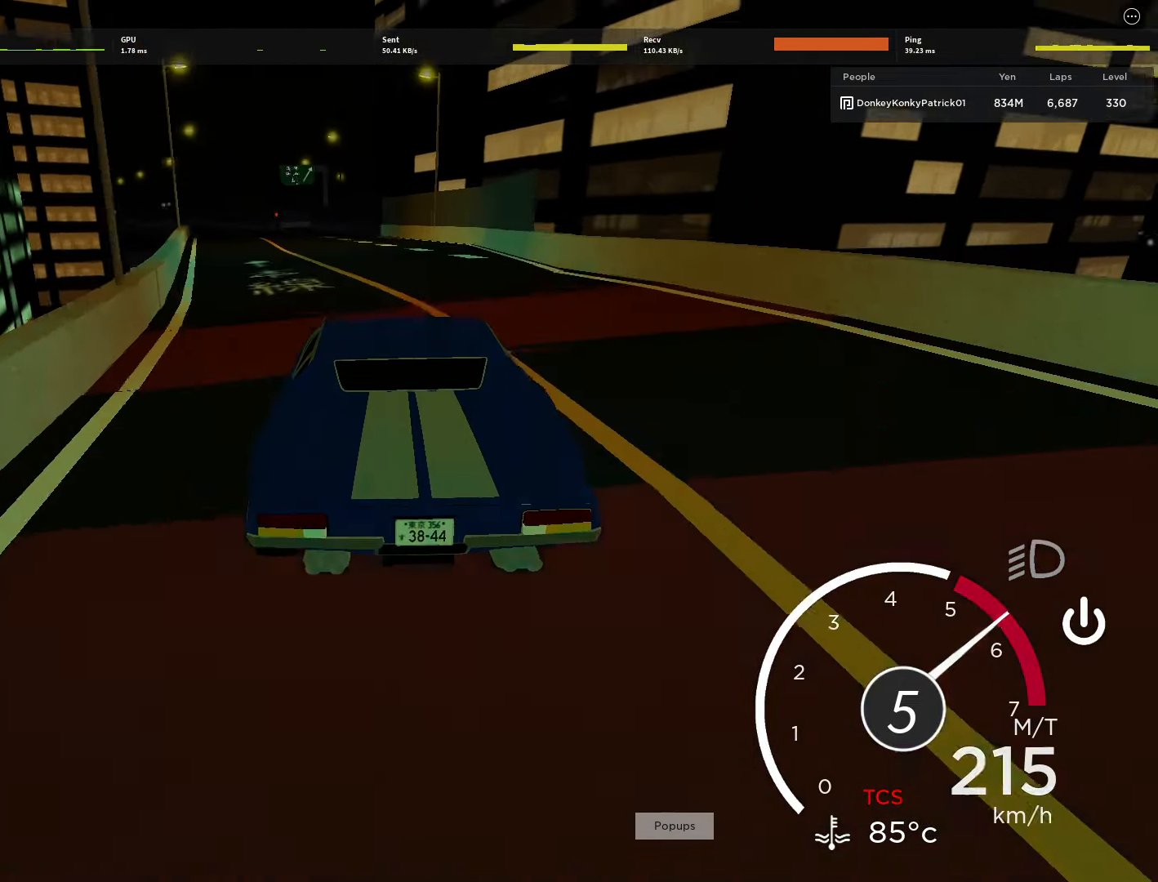
{"keys": ["w"], "mouse": [], "events": [[155, "a", "down"], [422, "a", "up"]]}
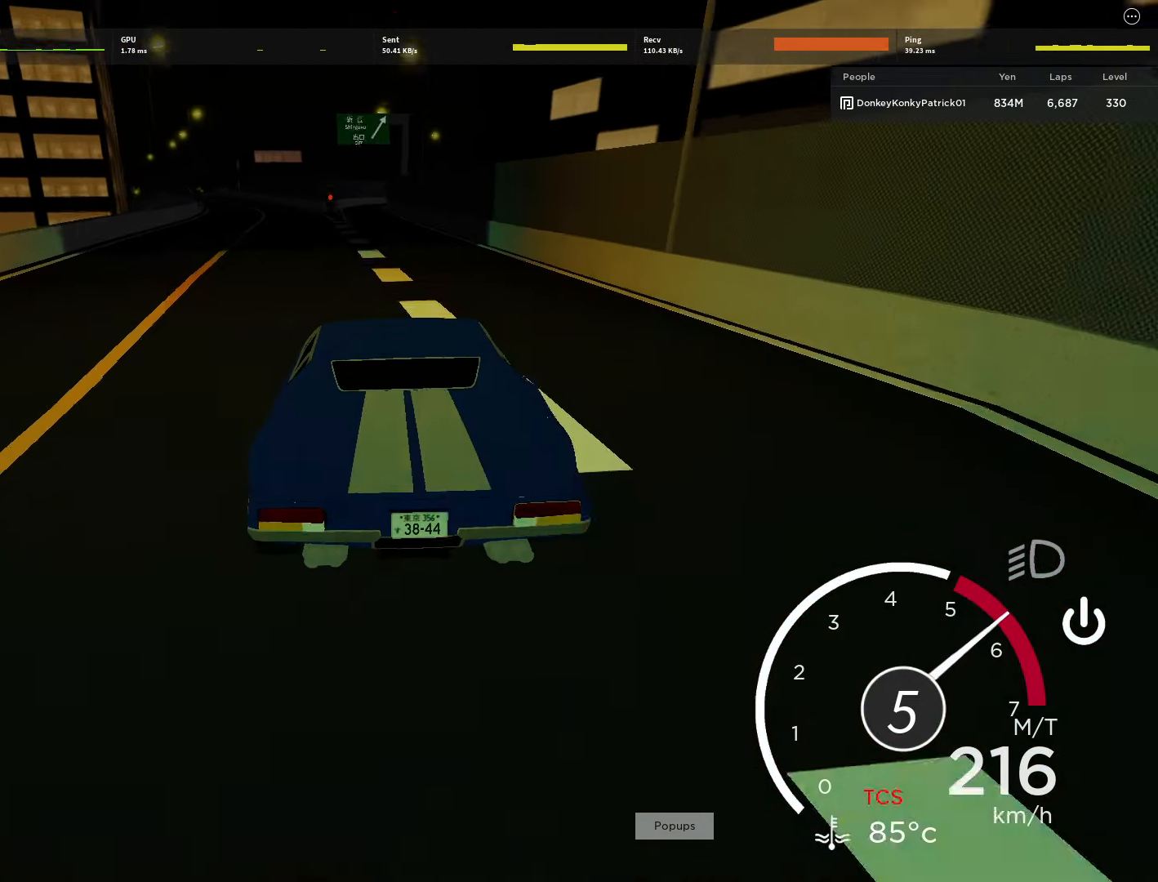
{"keys": ["w"], "mouse": [], "events": [[177, "a", "down"], [466, "a", "up"]]}
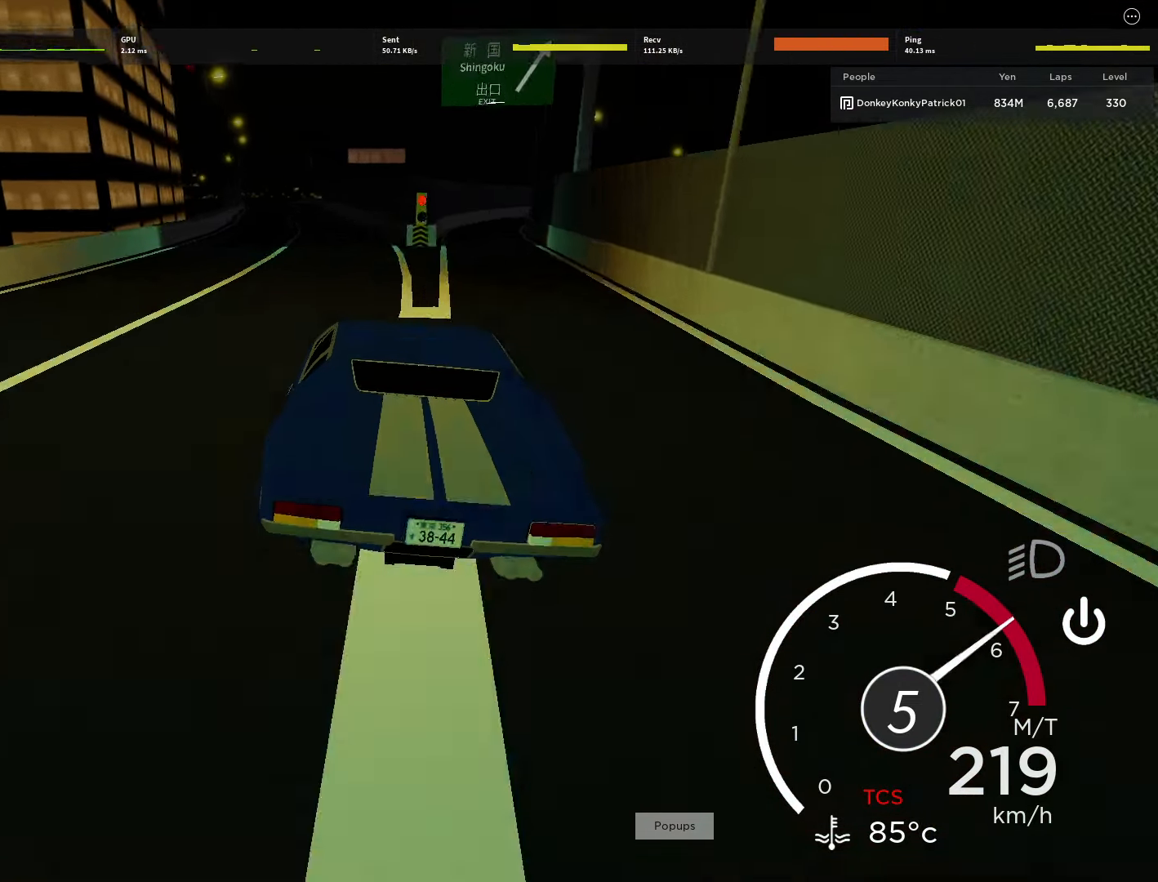
{"keys": ["d", "w"], "mouse": [], "events": [[333, "d", "down"]]}
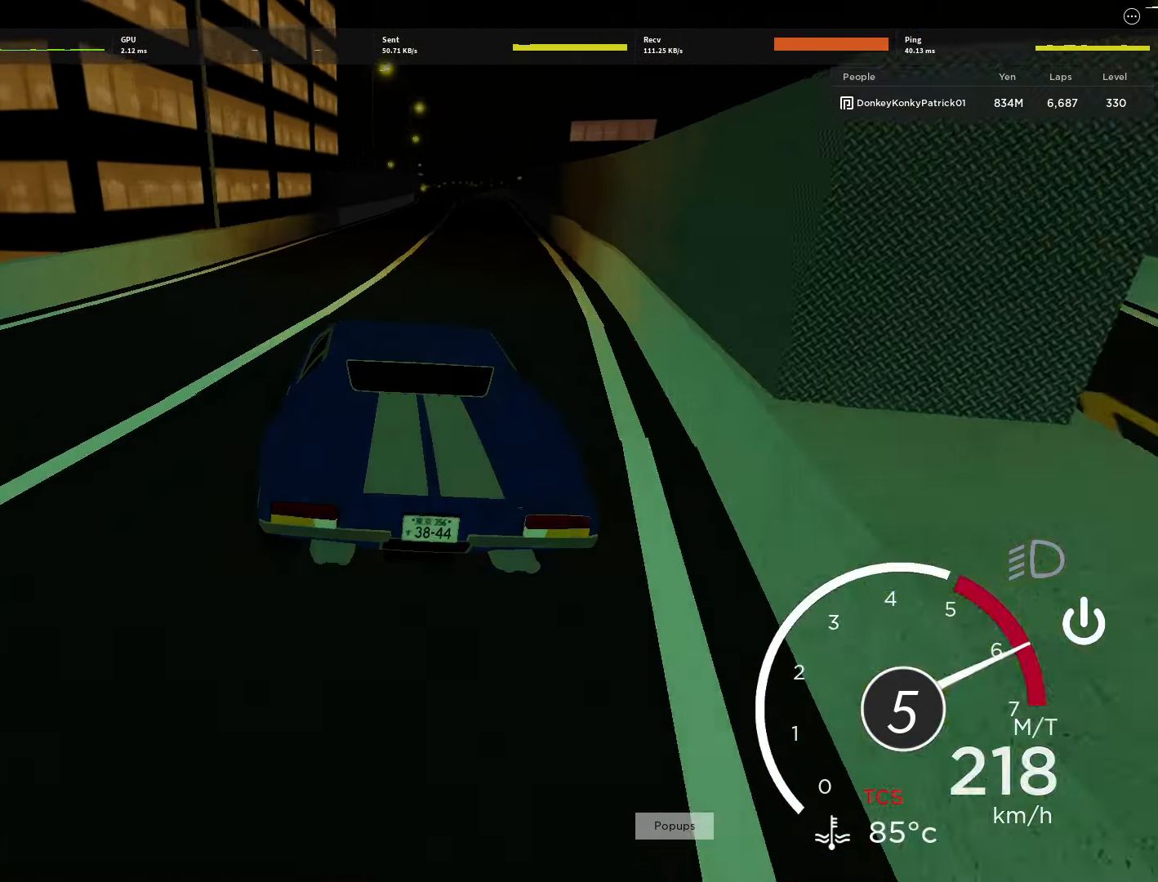
{"keys": ["w"], "mouse": [], "events": [[66, "d", "up"], [311, "d", "down"], [489, "d", "up"]]}
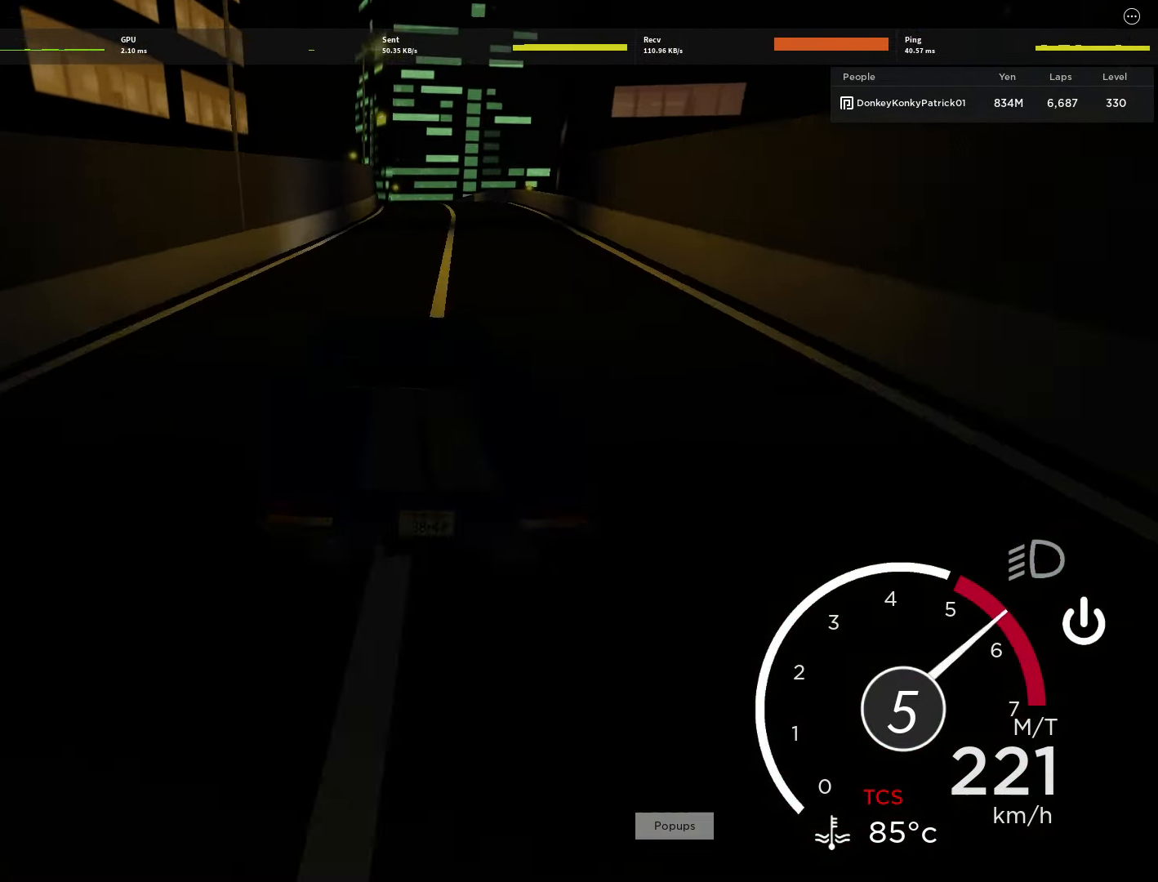
{"keys": ["a", "w"], "mouse": [], "events": [[111, "d", "down"], [222, "d", "up"], [400, "a", "down"]]}
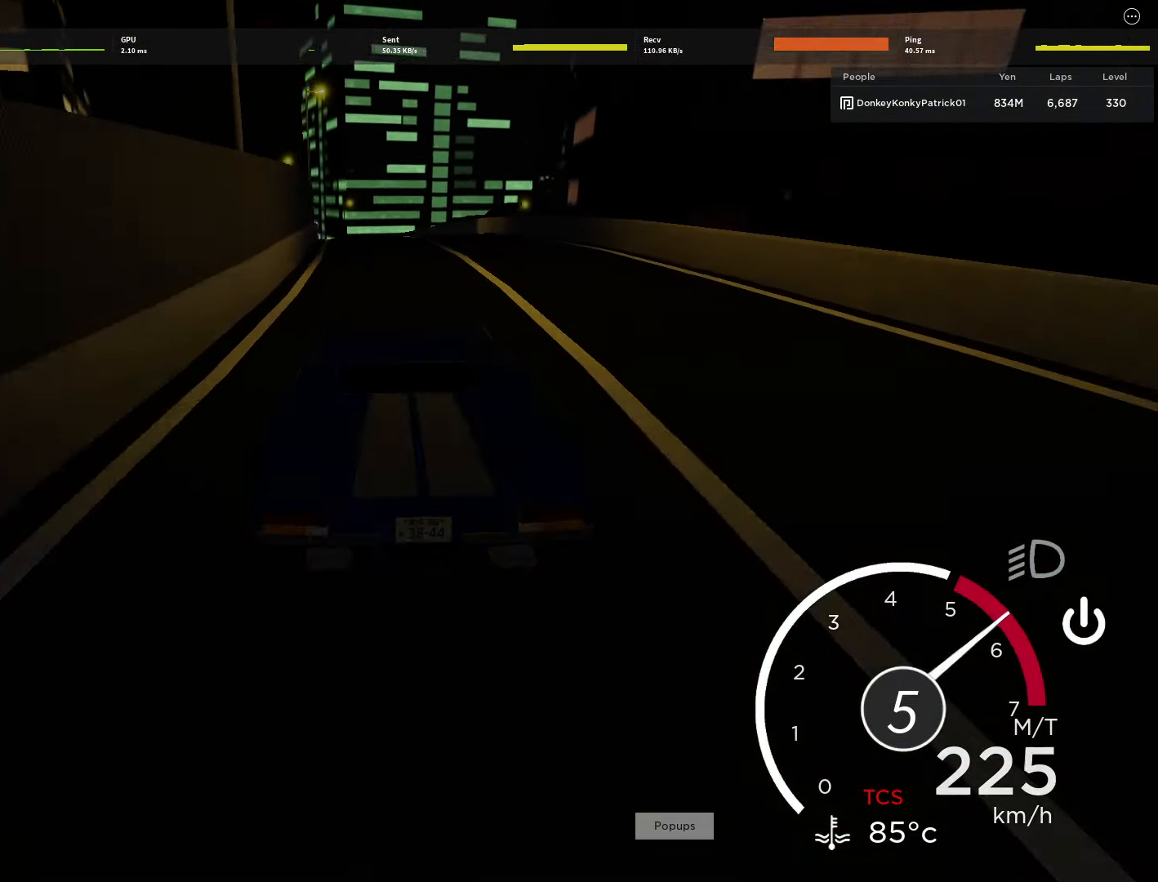
{"keys": ["w"], "mouse": [], "events": [[66, "a", "up"], [244, "a", "down"], [378, "a", "up"]]}
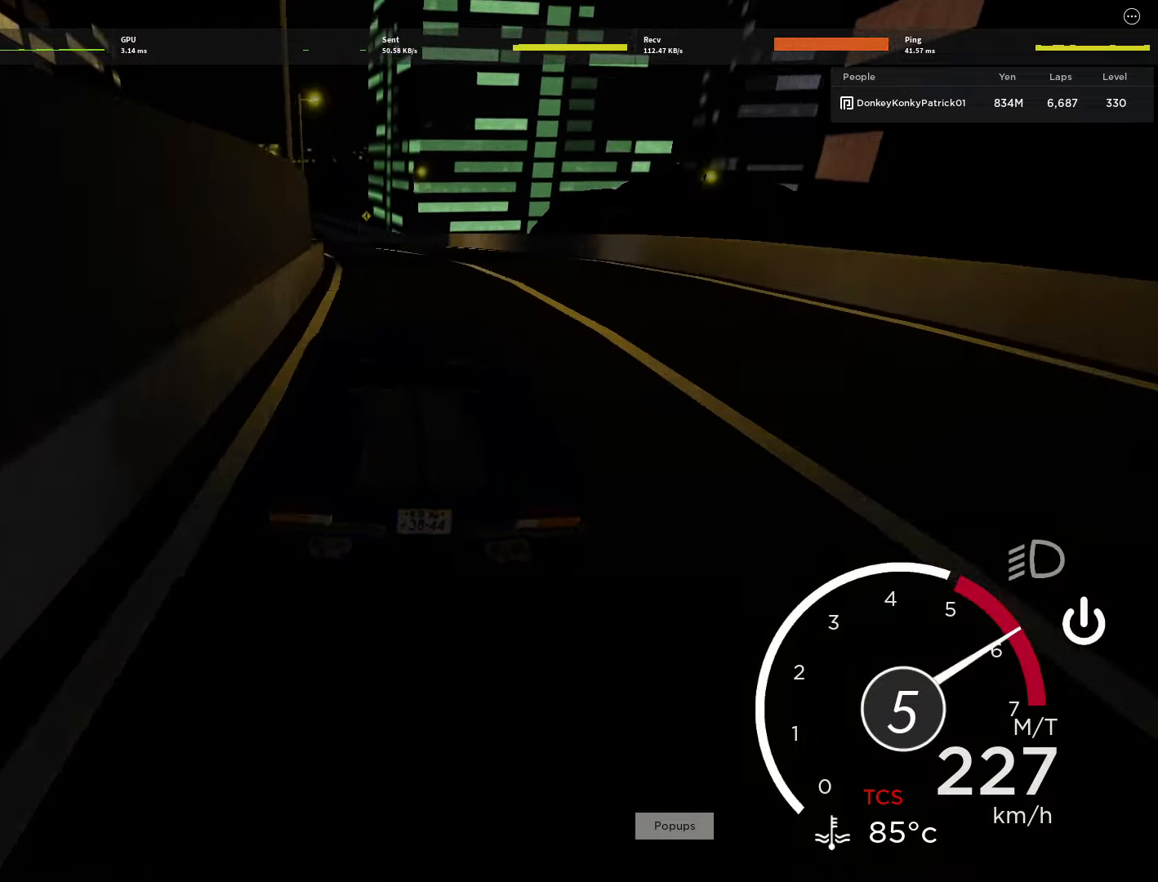
{"keys": ["a", "w"], "mouse": [], "events": [[45, "a", "down"], [245, "a", "up"], [422, "a", "down"]]}
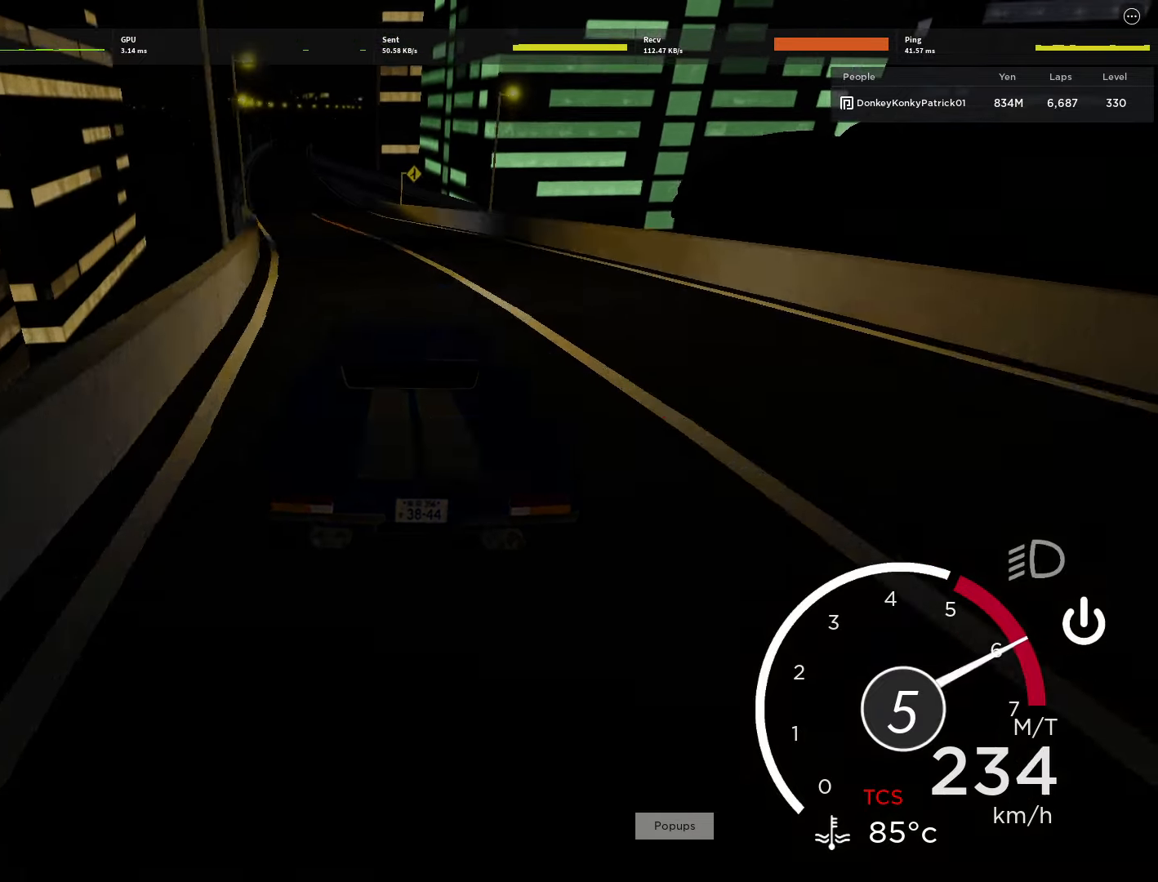
{"keys": ["w"], "mouse": [], "events": [[133, "a", "up"], [311, "a", "down"], [467, "a", "up"]]}
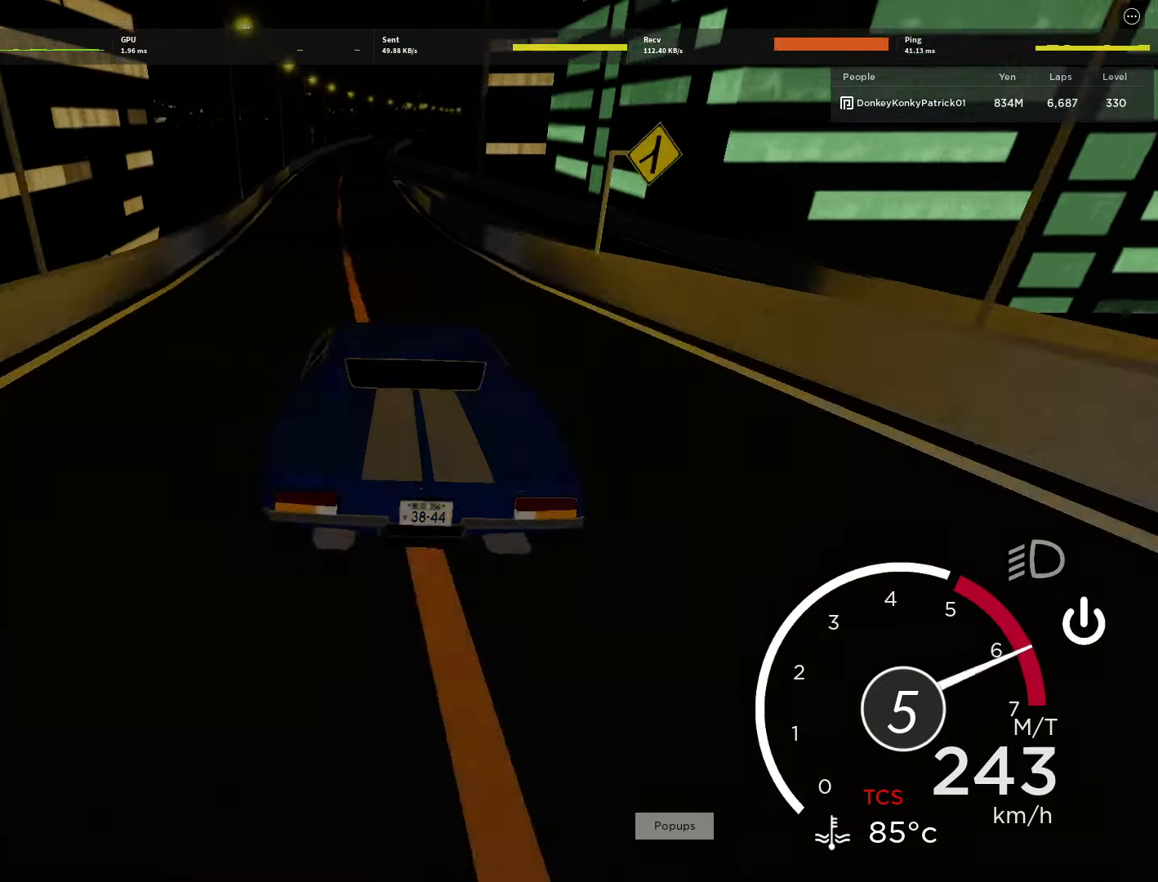
{"keys": ["w"], "mouse": [], "events": [[89, "a", "down"], [178, "a", "up"], [378, "d", "down"], [467, "d", "up"]]}
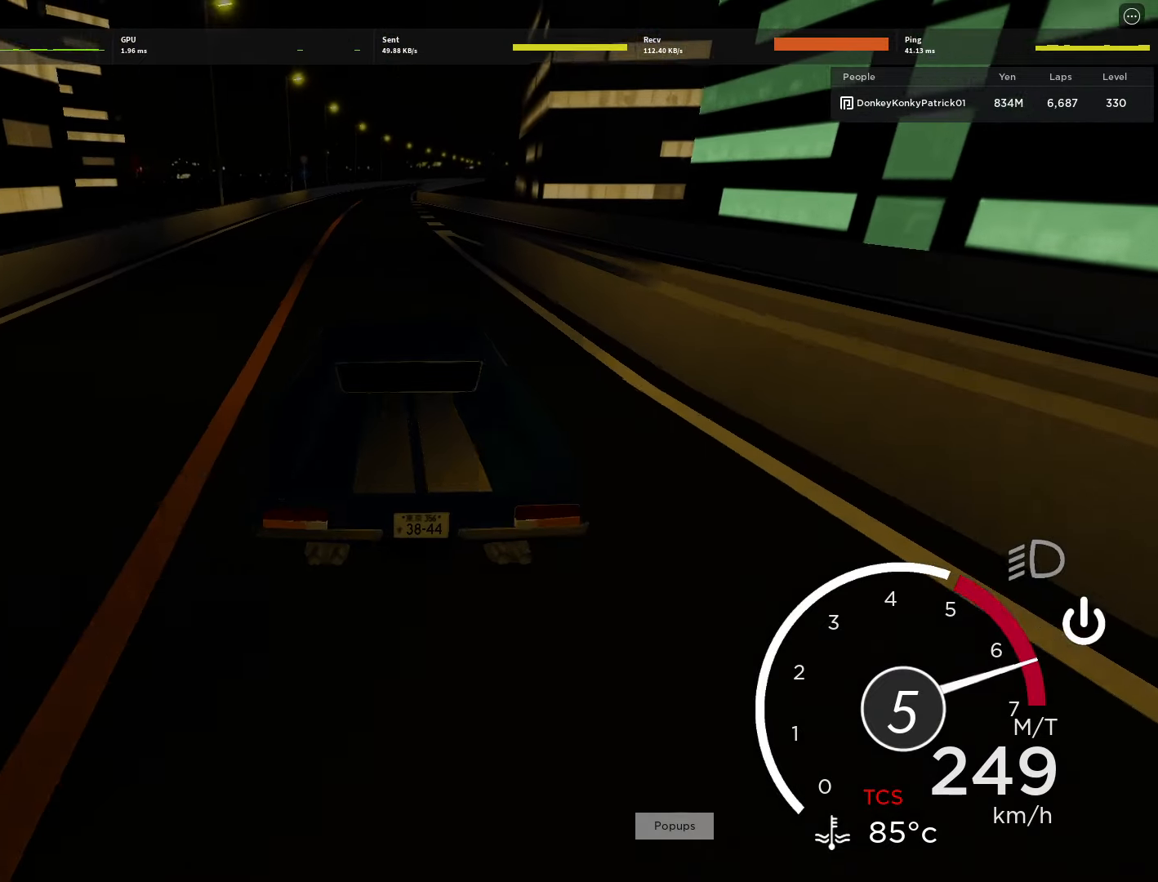
{"keys": ["w"], "mouse": [], "events": [[111, "d", "down"], [200, "d", "up"], [356, "d", "down"], [445, "d", "up"]]}
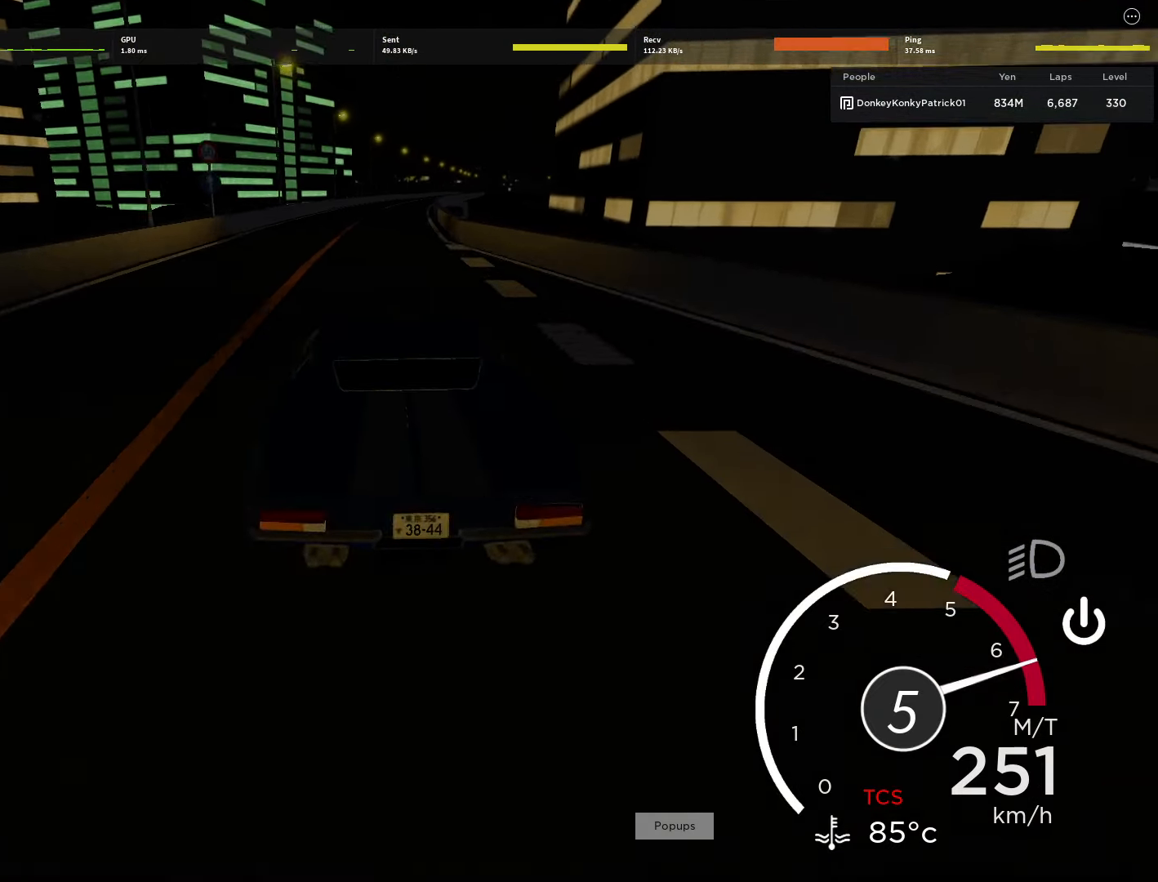
{"keys": ["w"], "mouse": [], "events": [[89, "d", "down"], [178, "d", "up"], [311, "d", "down"], [400, "d", "up"]]}
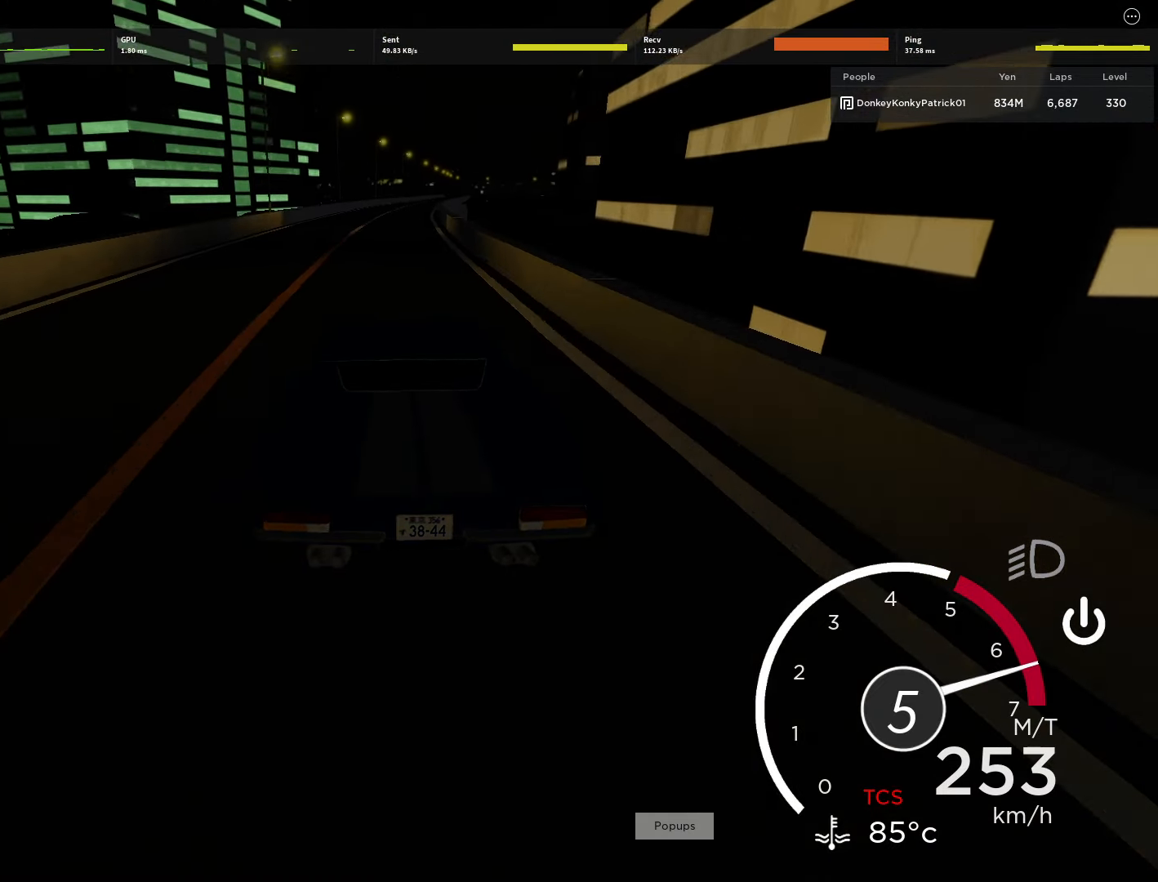
{"keys": ["w"], "mouse": [], "events": [[111, "d", "down"], [200, "d", "up"], [333, "d", "down"], [445, "d", "up"]]}
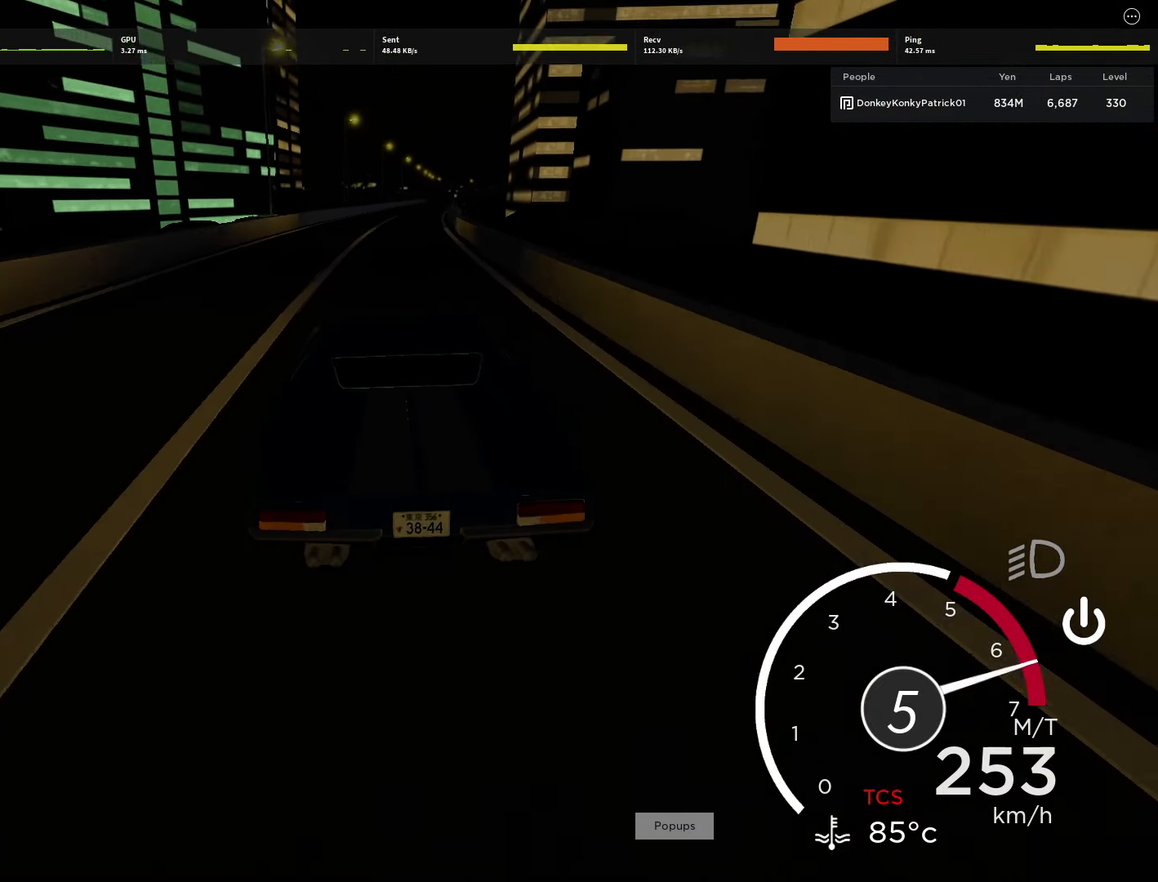
{"keys": ["w"], "mouse": [], "events": [[45, "d", "down"], [200, "d", "up"], [334, "d", "down"], [445, "d", "up"]]}
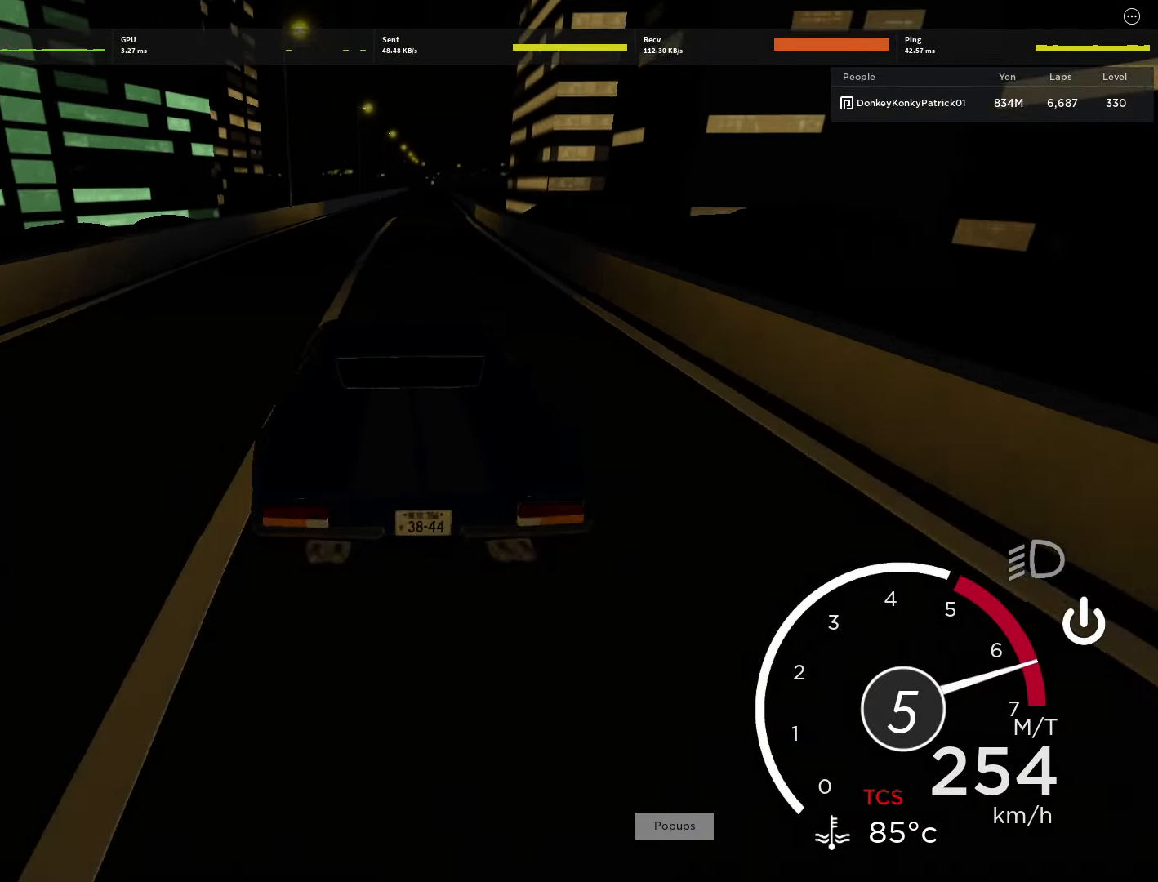
{"keys": ["w"], "mouse": [], "events": [[89, "d", "down"], [178, "d", "up"], [311, "d", "down"], [422, "d", "up"]]}
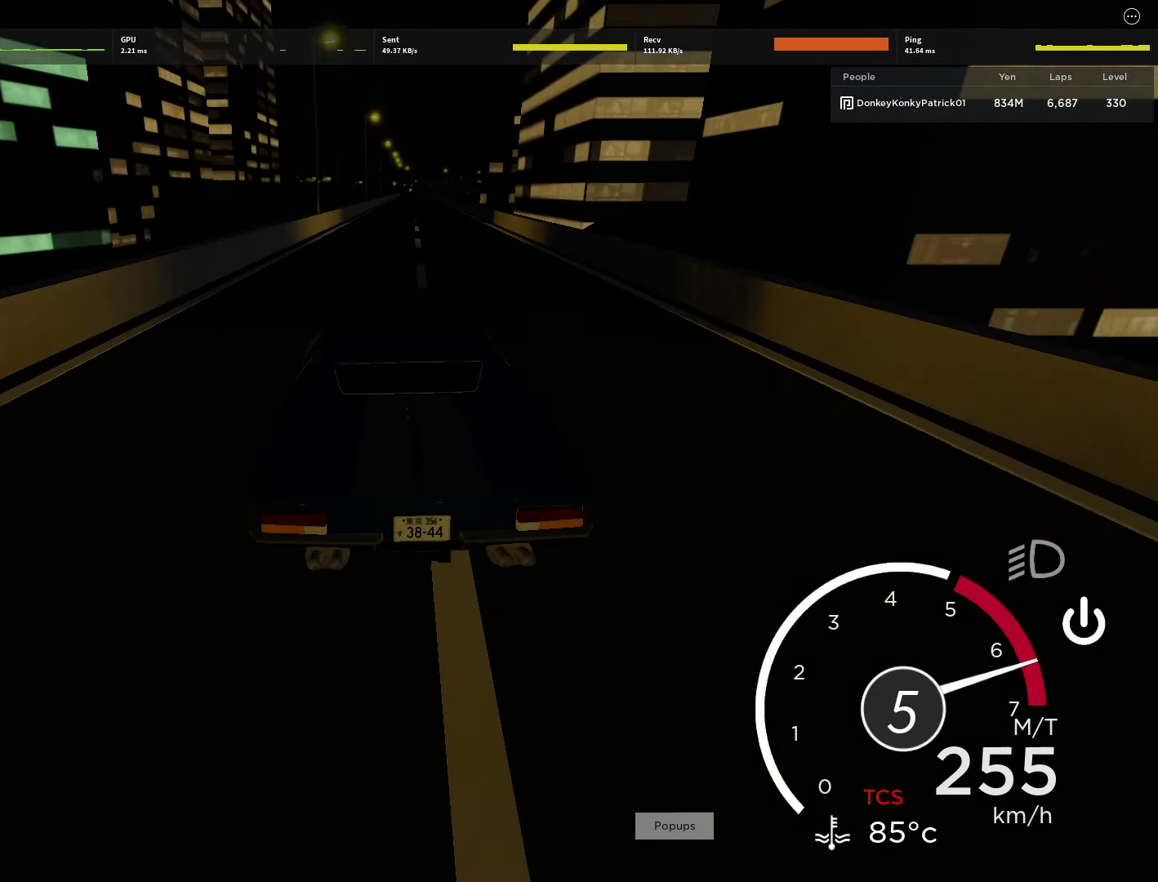
{"keys": ["w"], "mouse": [], "events": [[89, "d", "down"], [178, "d", "up"], [378, "d", "down"], [467, "d", "up"]]}
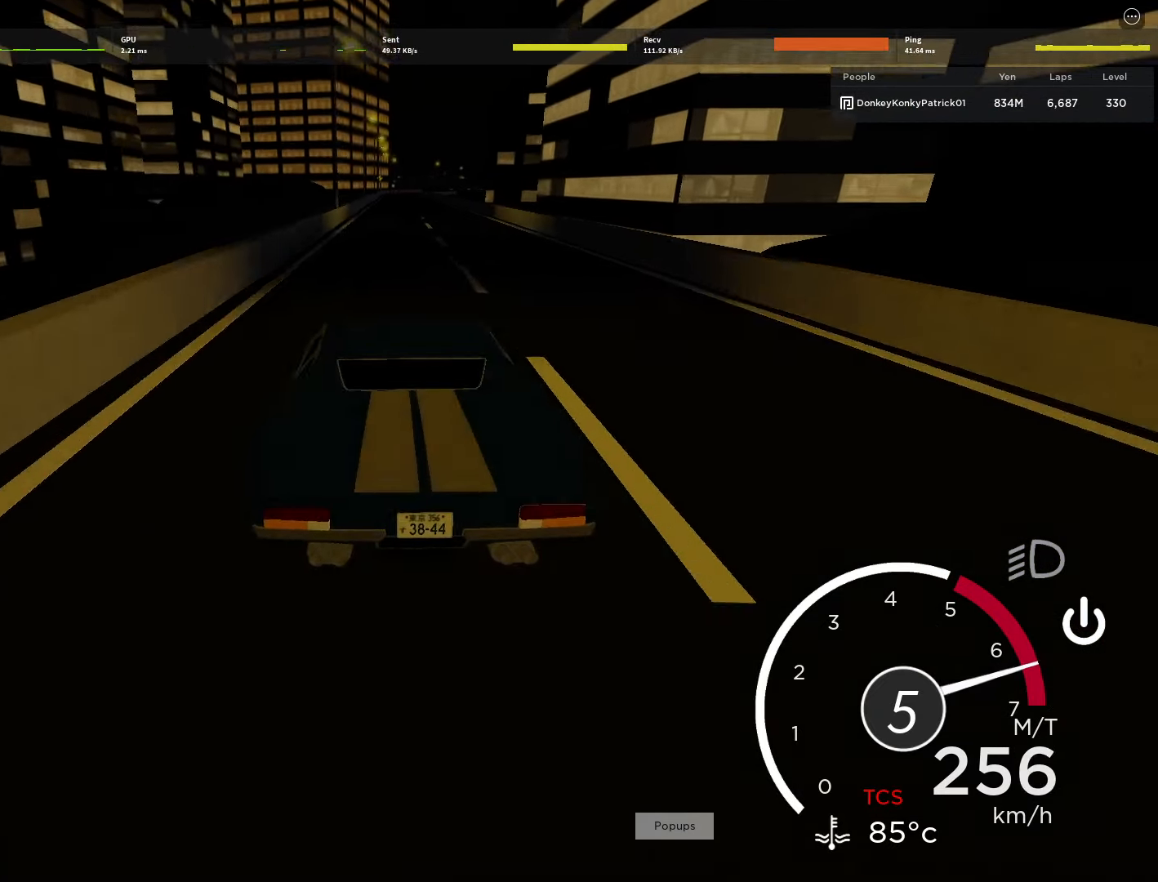
{"keys": ["w"], "mouse": [], "events": [[111, "d", "down"], [156, "d", "up"], [356, "d", "down"], [444, "d", "up"]]}
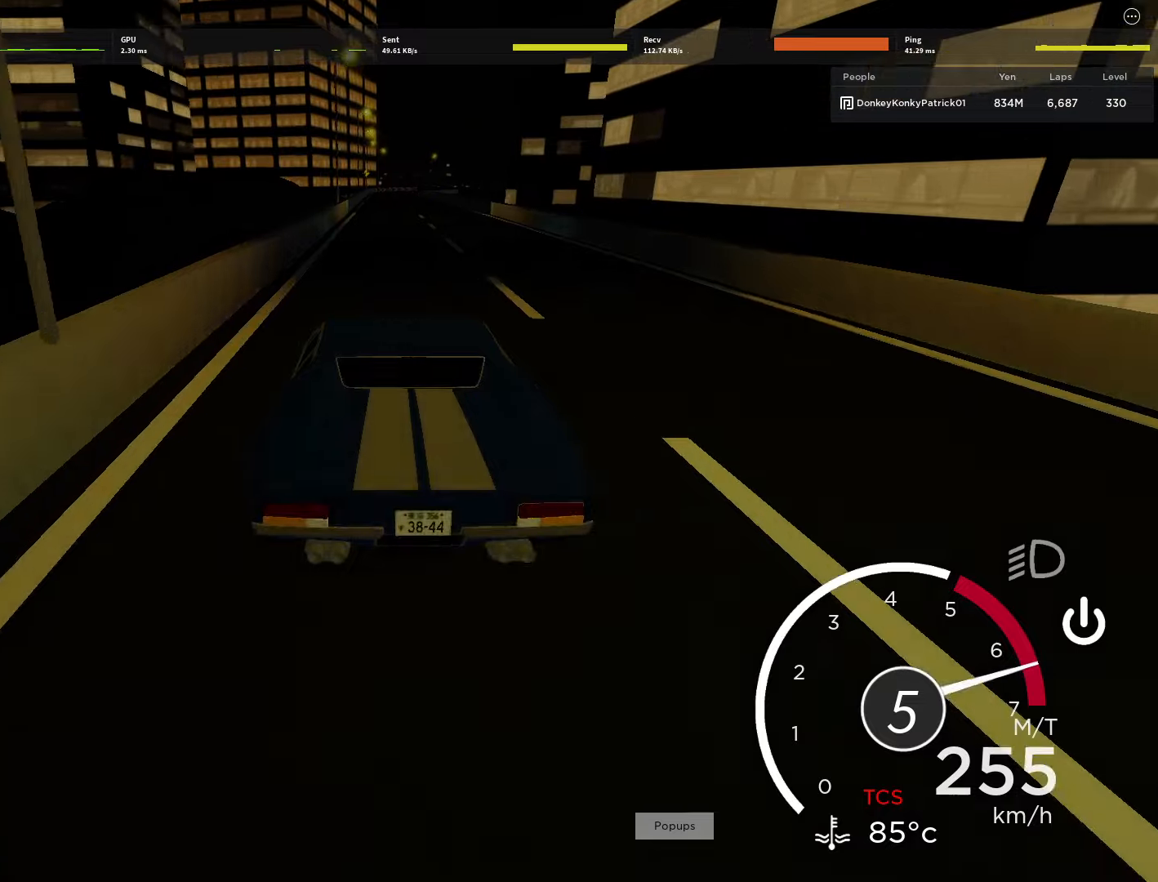
{"keys": ["w"], "mouse": [], "events": [[444, "d", "down"], [489, "d", "up"]]}
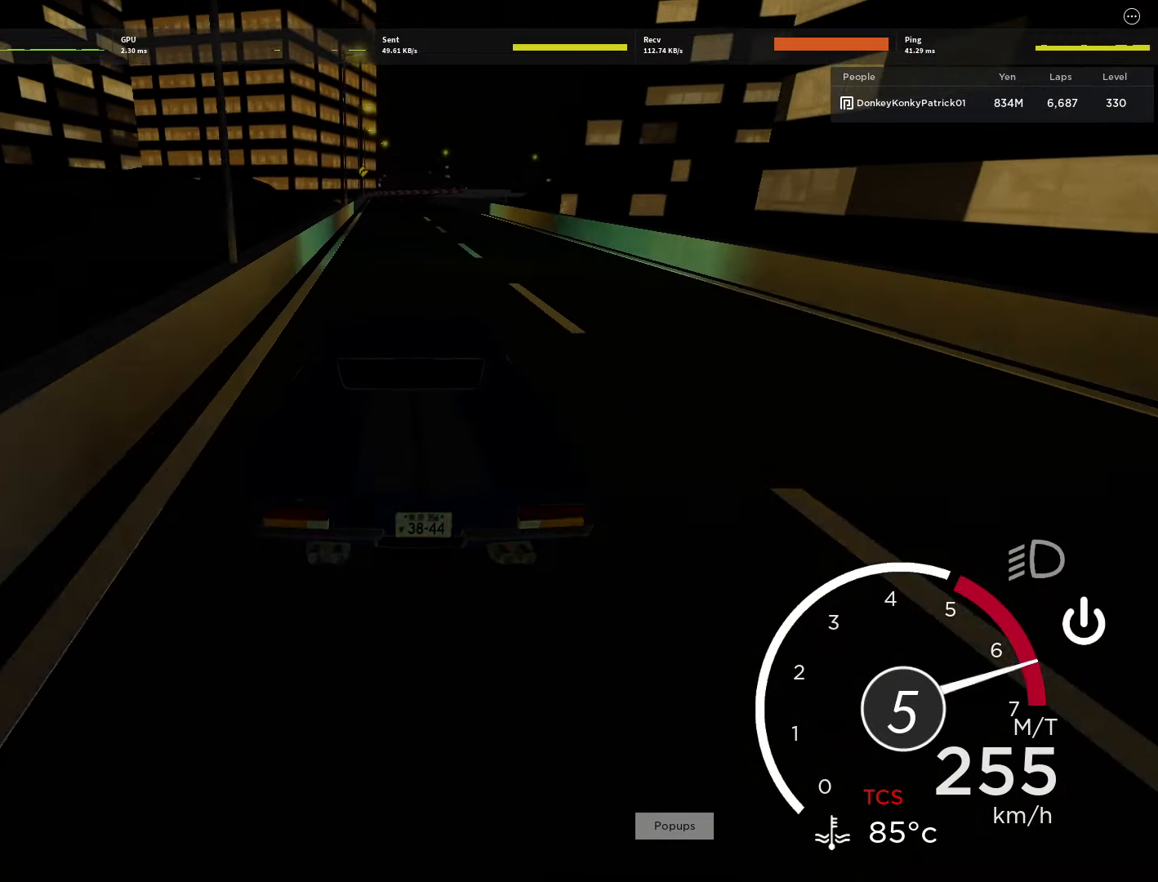
{"keys": ["w"], "mouse": [], "events": []}
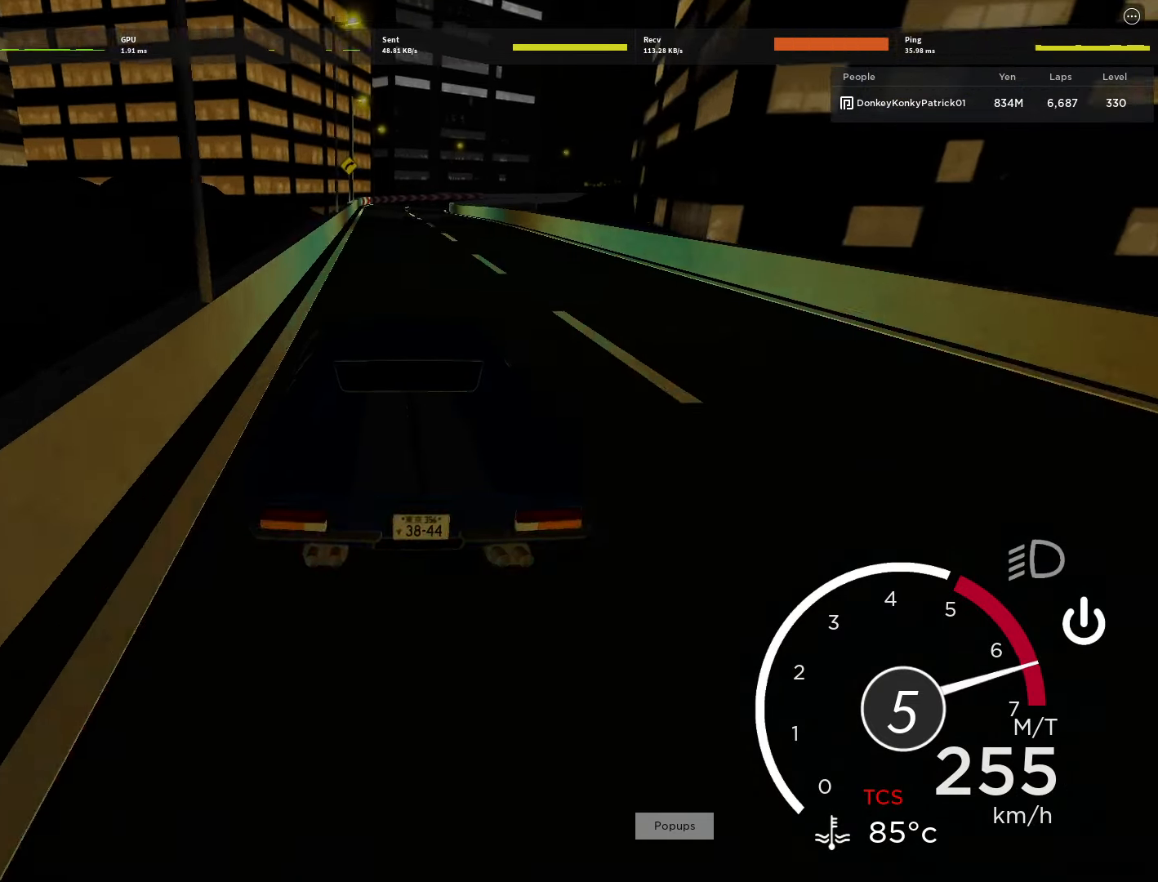
{"keys": ["s"], "mouse": [], "events": [[44, "w", "up"], [111, "s", "down"]]}
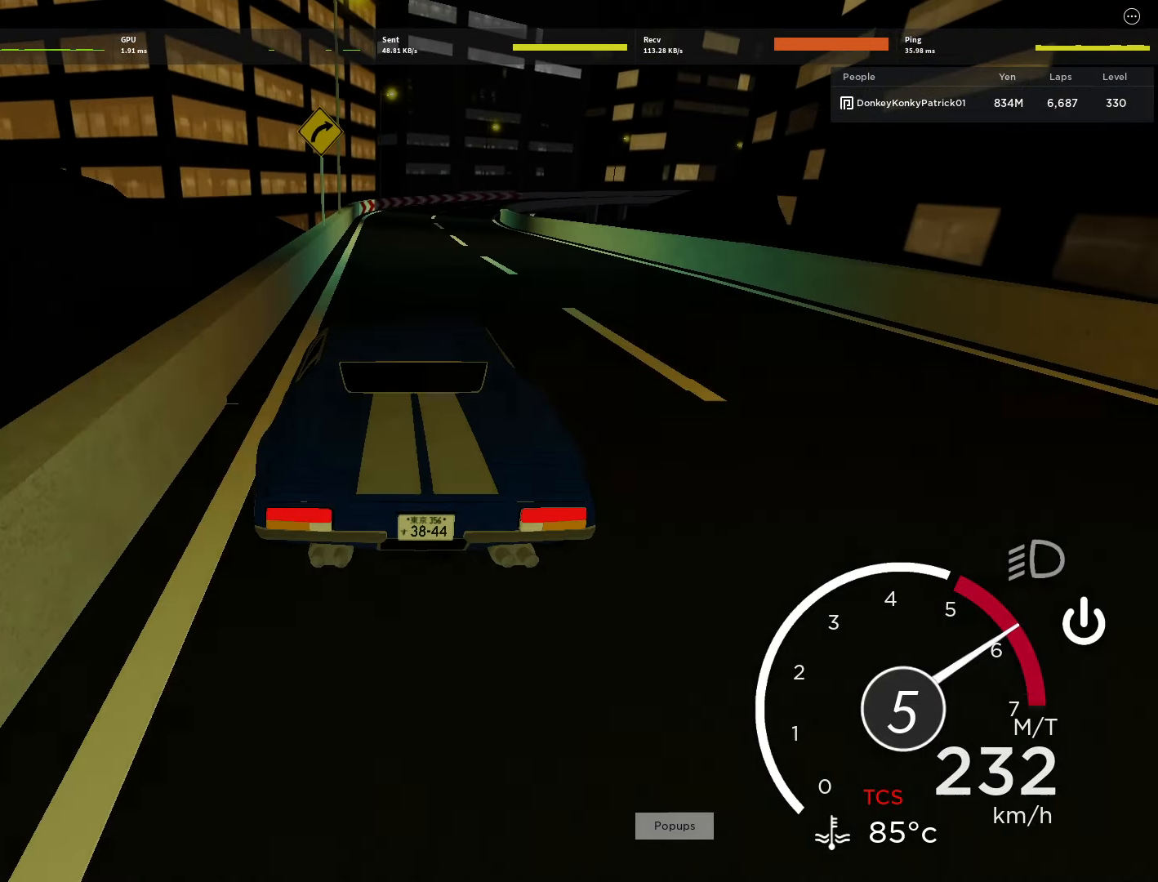
{"keys": ["d", "w"], "mouse": [], "events": [[133, "d", "down"], [377, "d", "up"], [377, "s", "up"], [466, "d", "down"], [511, "w", "down"]]}
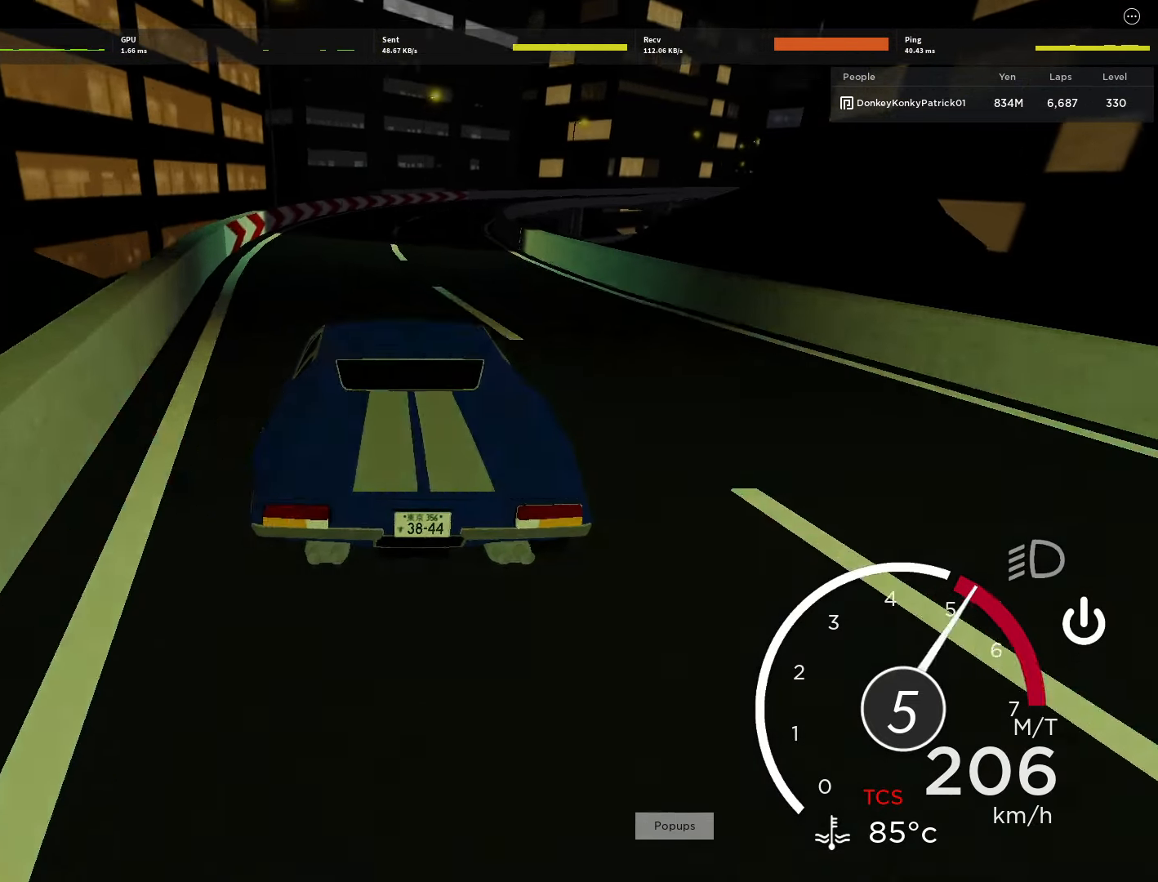
{"keys": ["w"], "mouse": [], "events": [[111, "shift", "down"], [200, "d", "up"], [200, "shift", "up"]]}
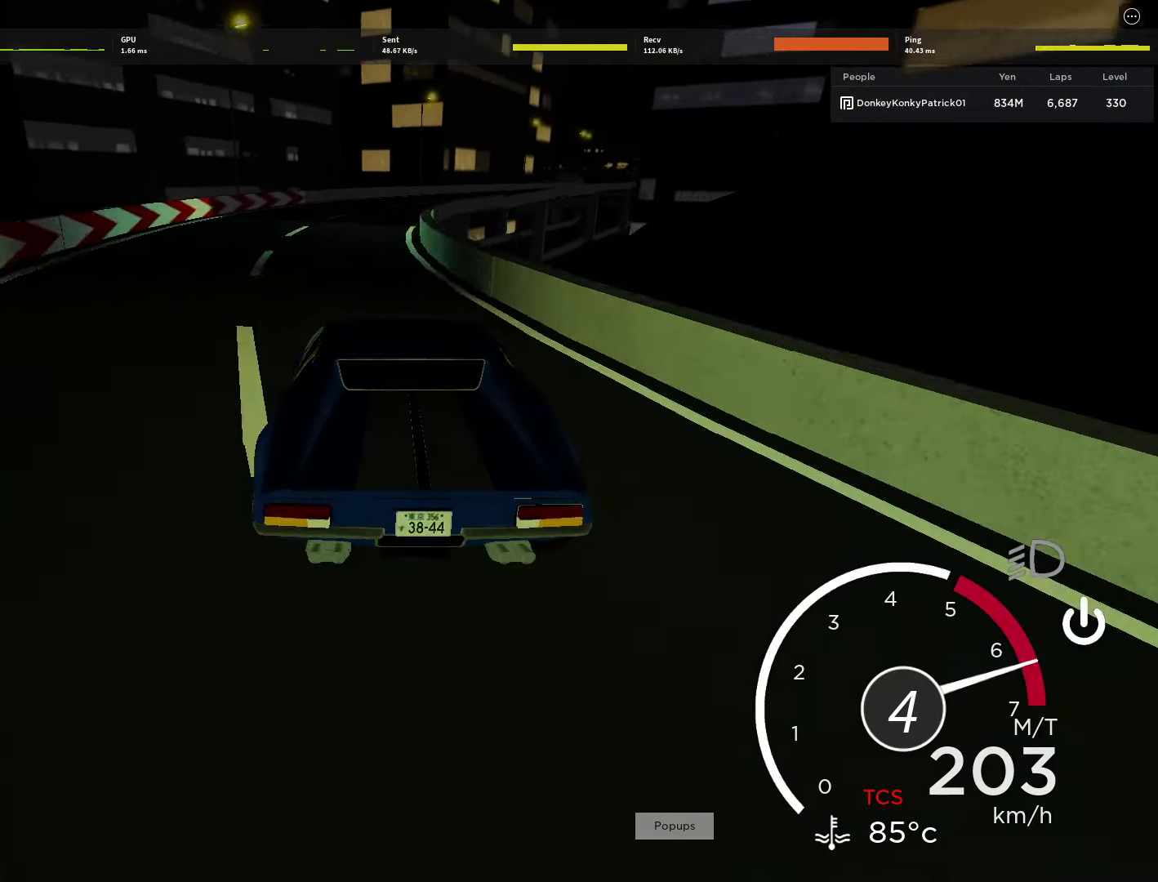
{"keys": ["d", "w"], "mouse": [], "events": [[44, "d", "down"], [222, "d", "up"], [511, "d", "down"]]}
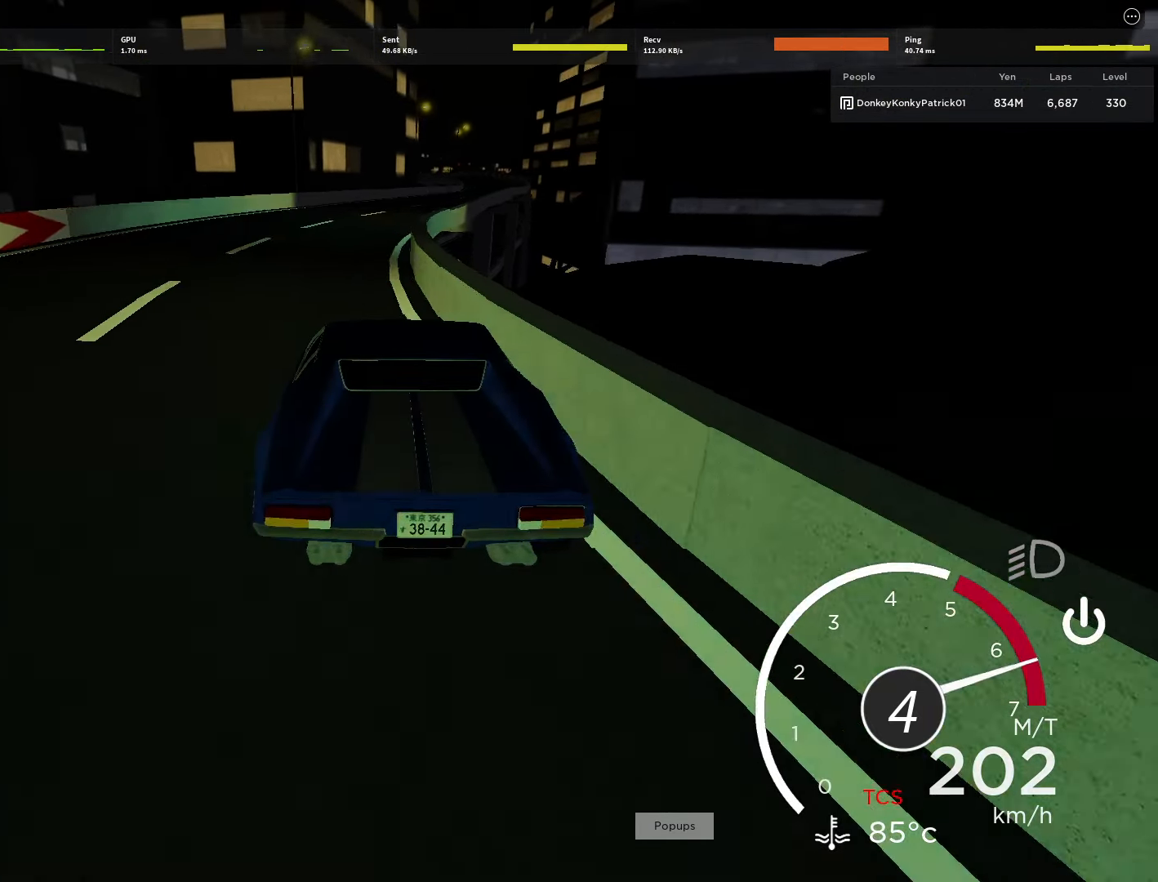
{"keys": ["d", "w"], "mouse": [], "events": [[177, "d", "up"], [311, "d", "down"]]}